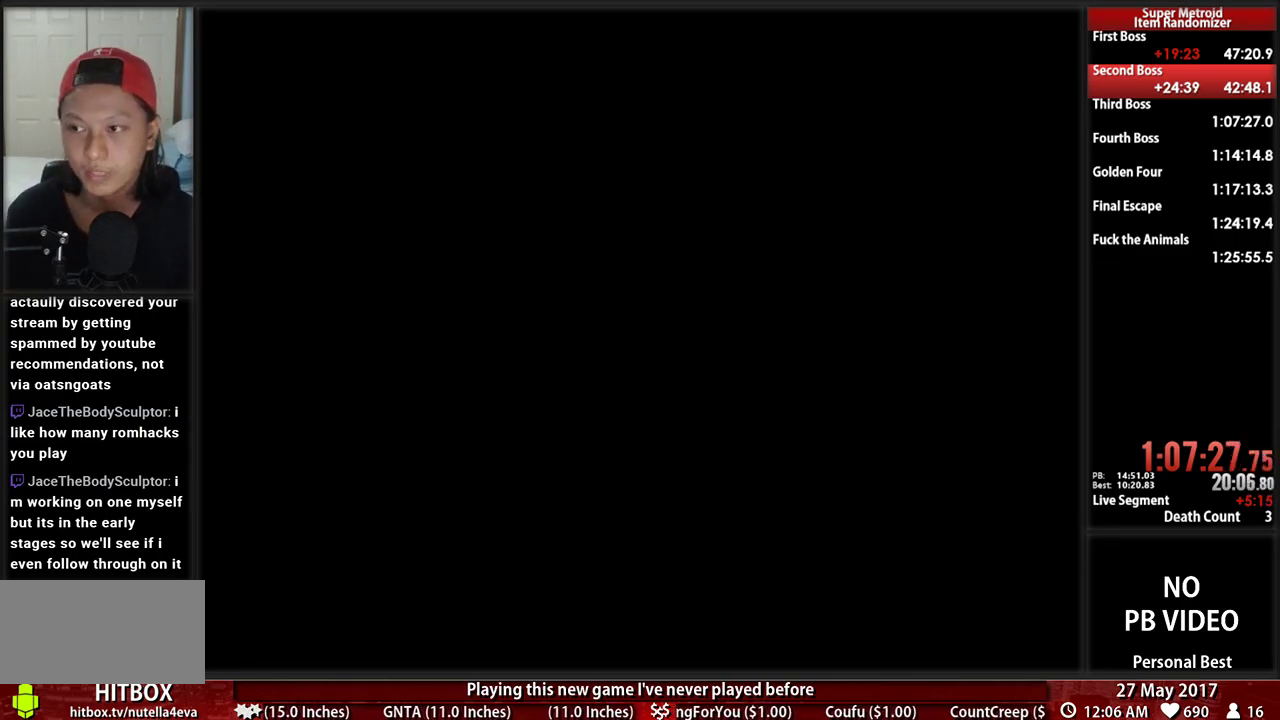
Gameplay with a controller (Nintendo layout); each line is a JSON object with the inputs held at the frame after it. "events" lists button and stick changes between this image and that frame as [ms after this image, input, new state], when the widget could be followed in between. Not read: L3 R3 SELECT START.
{"buttons": ["B", "DPAD_RIGHT"], "events": [[276, "A", "up"], [310, "B", "down"]]}
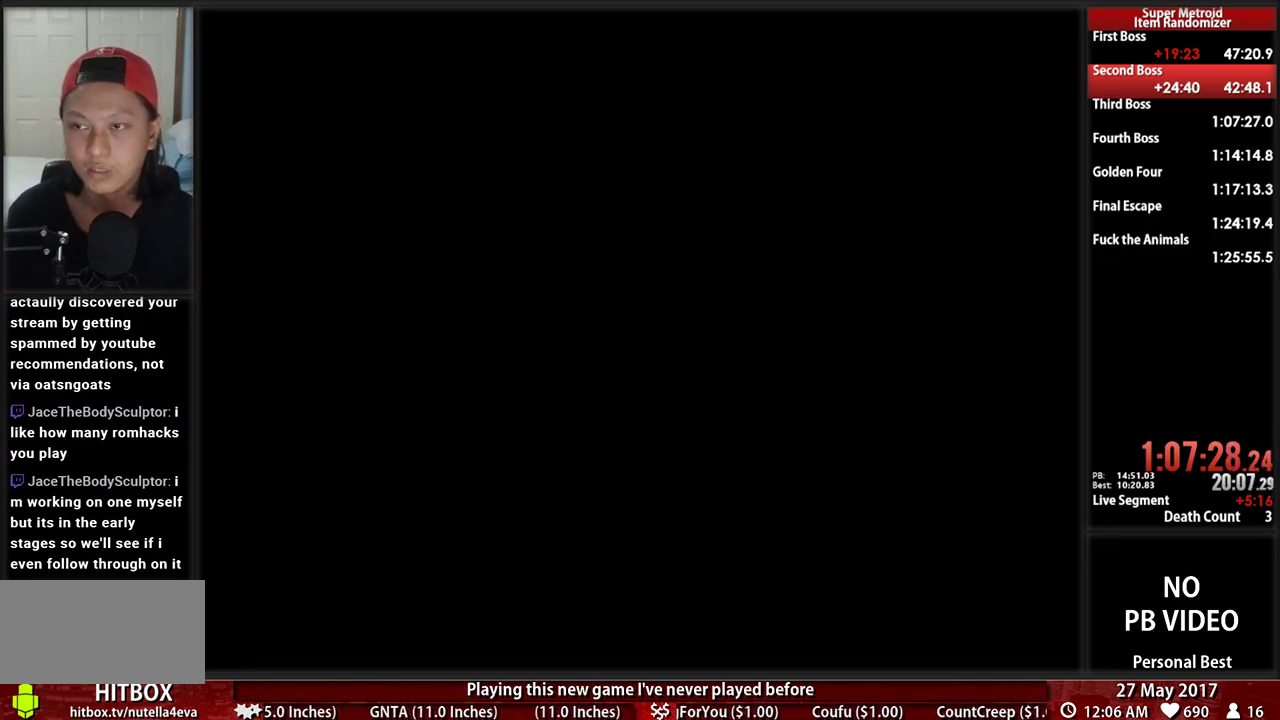
{"buttons": ["B", "DPAD_RIGHT"], "events": [[17, "B", "up"], [17, "X", "down"], [121, "B", "down"], [190, "X", "up"], [310, "B", "up"], [310, "X", "down"], [414, "B", "down"], [448, "X", "up"]]}
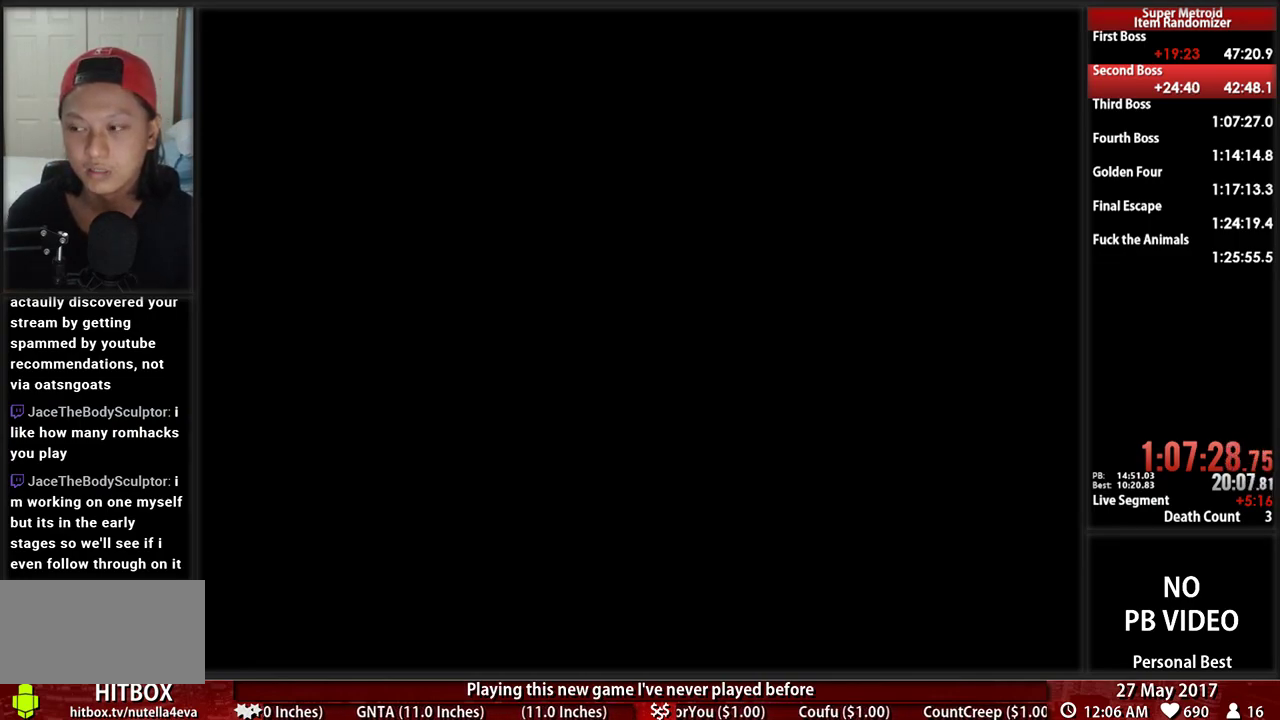
{"buttons": ["A", "DPAD_RIGHT"], "events": [[52, "X", "down"], [190, "X", "up"], [379, "A", "down"], [379, "B", "up"]]}
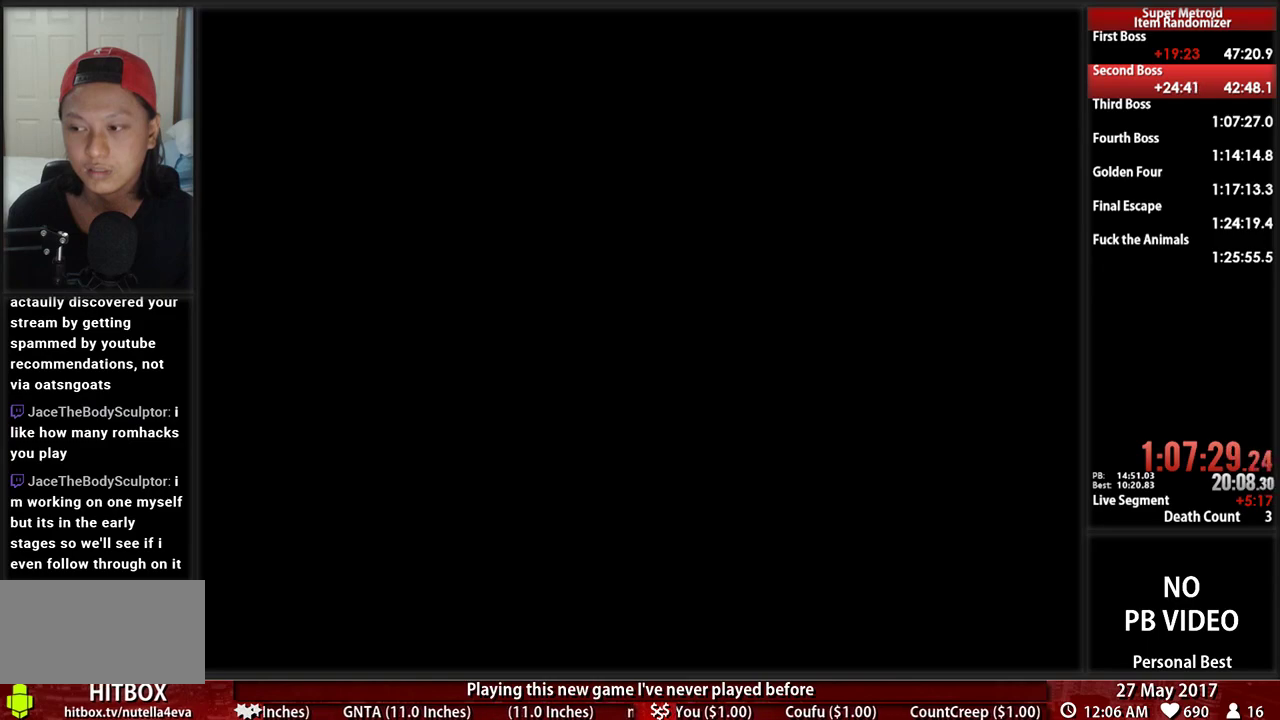
{"buttons": ["DPAD_RIGHT"], "events": [[345, "A", "up"], [345, "X", "down"], [483, "X", "up"]]}
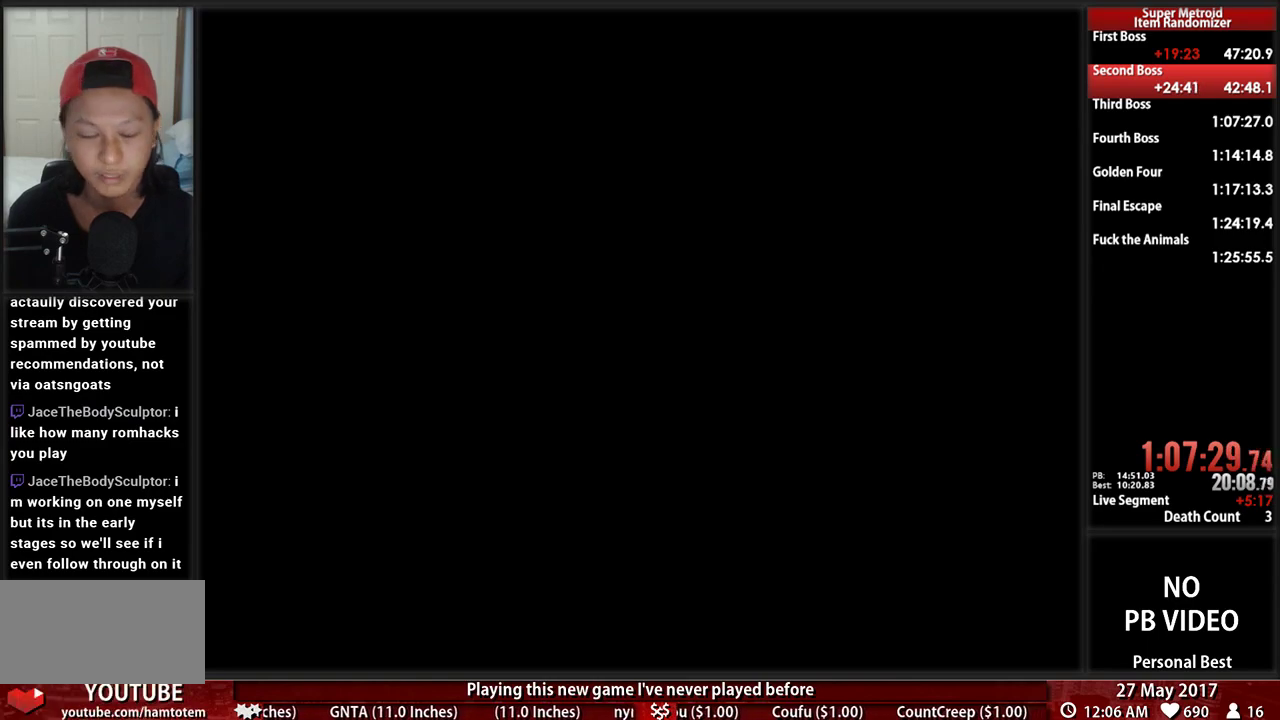
{"buttons": ["B", "DPAD_RIGHT"], "events": [[155, "B", "down"], [224, "X", "down"], [345, "X", "up"]]}
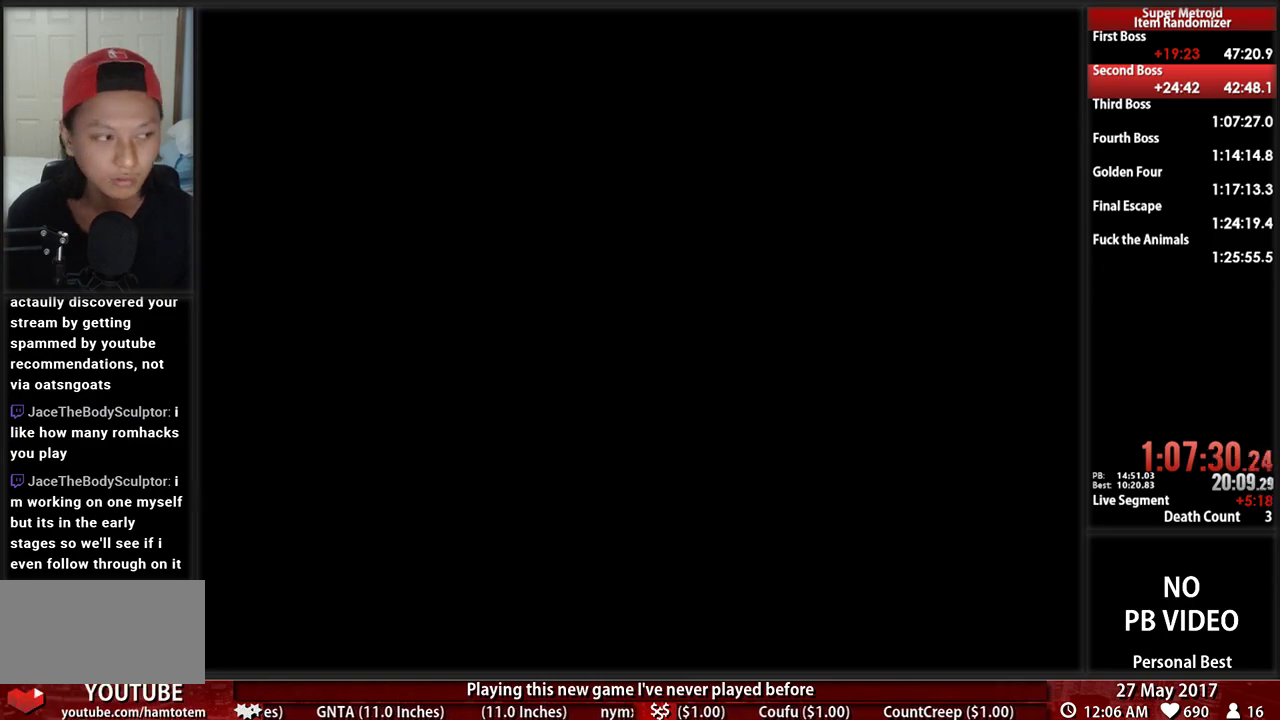
{"buttons": ["B", "DPAD_RIGHT"], "events": []}
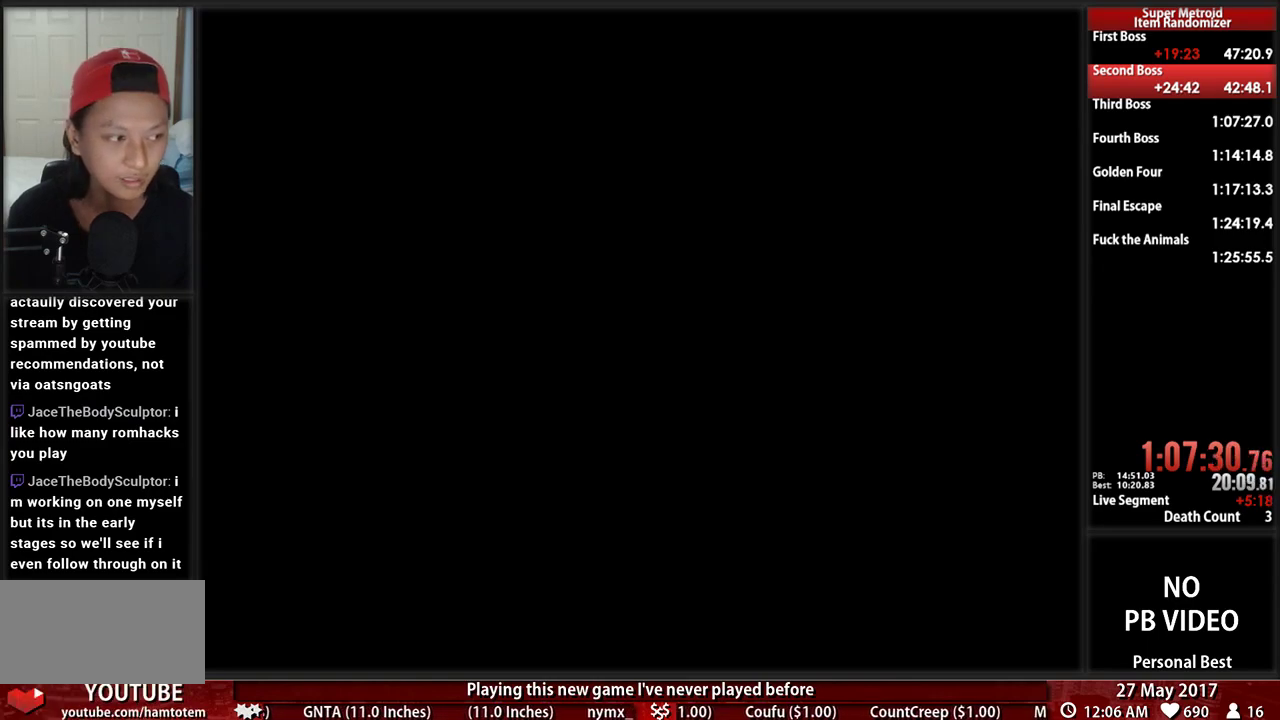
{"buttons": ["B", "DPAD_RIGHT"], "events": []}
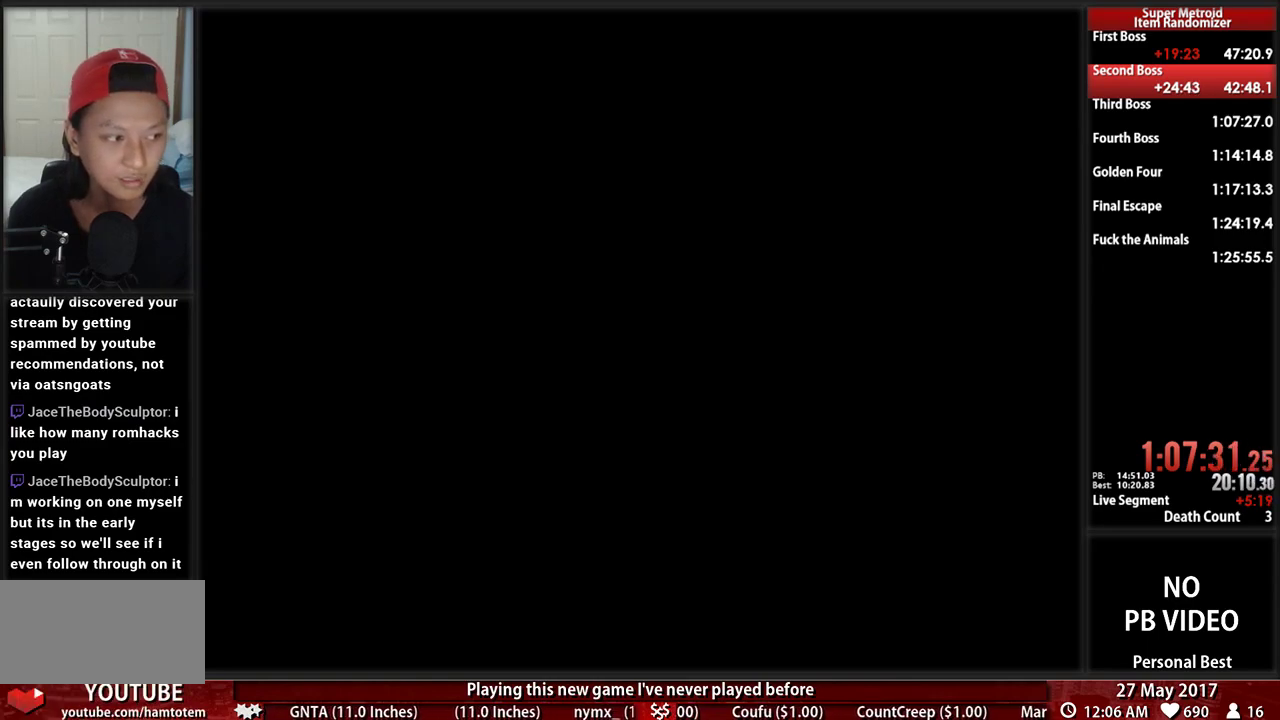
{"buttons": ["B", "DPAD_RIGHT"], "events": [[259, "B", "up"], [293, "DPAD_RIGHT", "up"], [397, "B", "down"], [466, "DPAD_RIGHT", "down"]]}
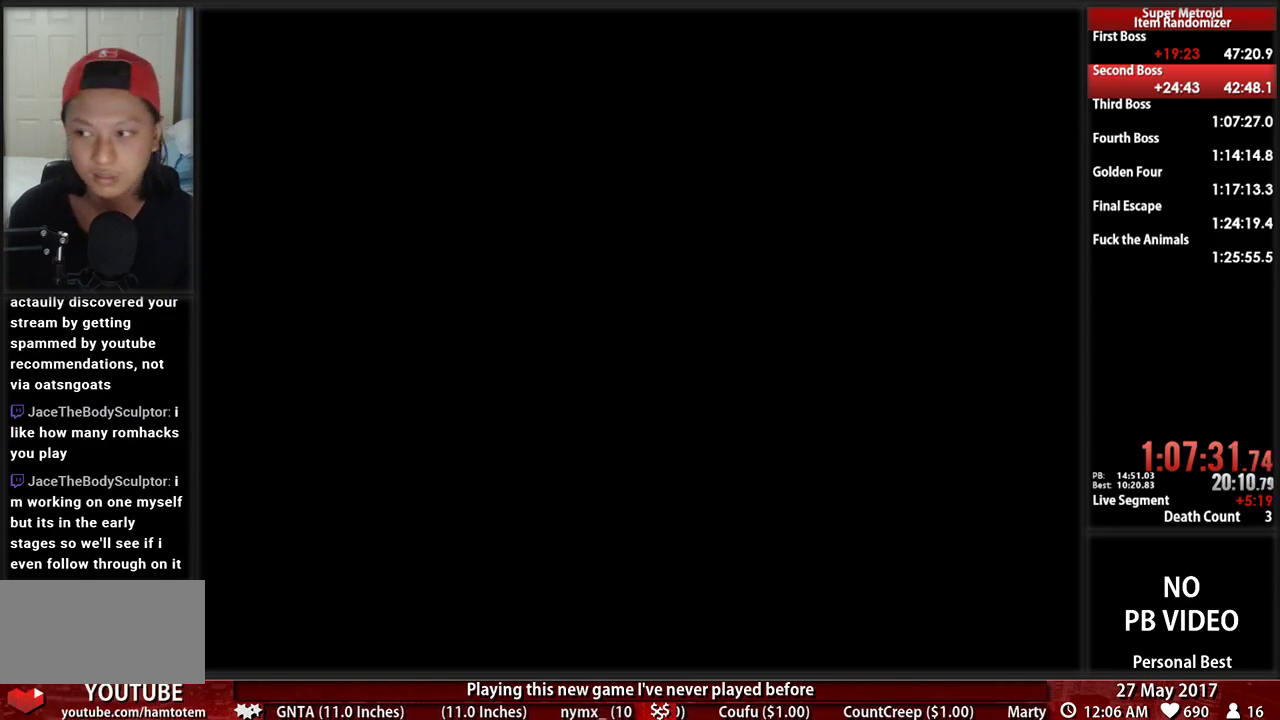
{"buttons": ["B", "DPAD_RIGHT"], "events": [[69, "L1", "down"], [69, "R1", "down"], [207, "L1", "up"], [224, "R1", "up"]]}
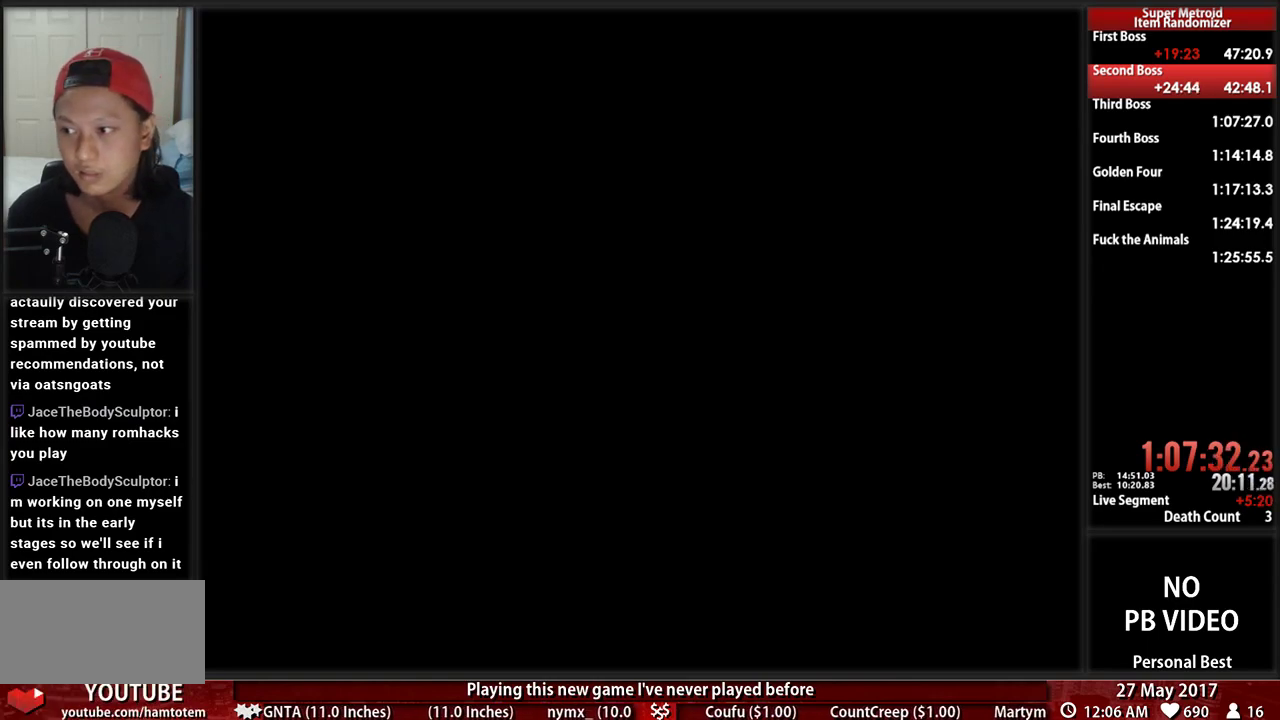
{"buttons": ["B", "DPAD_RIGHT"], "events": []}
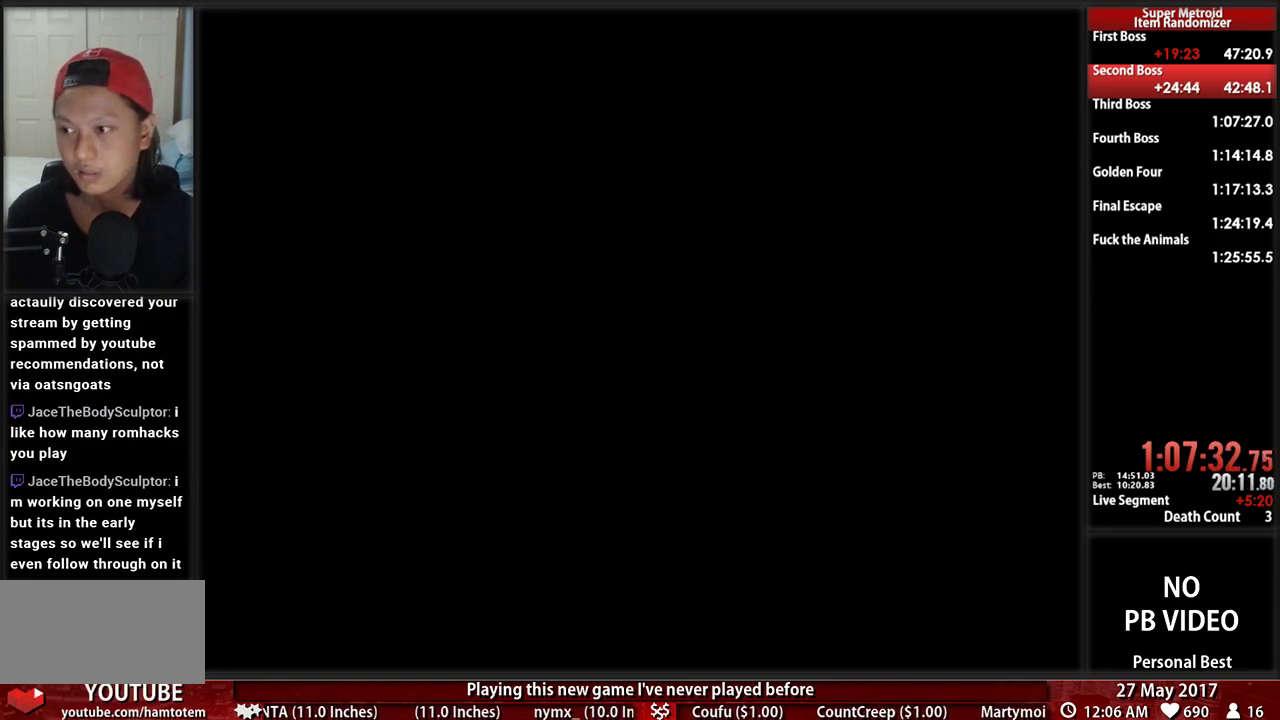
{"buttons": ["B", "DPAD_RIGHT"], "events": []}
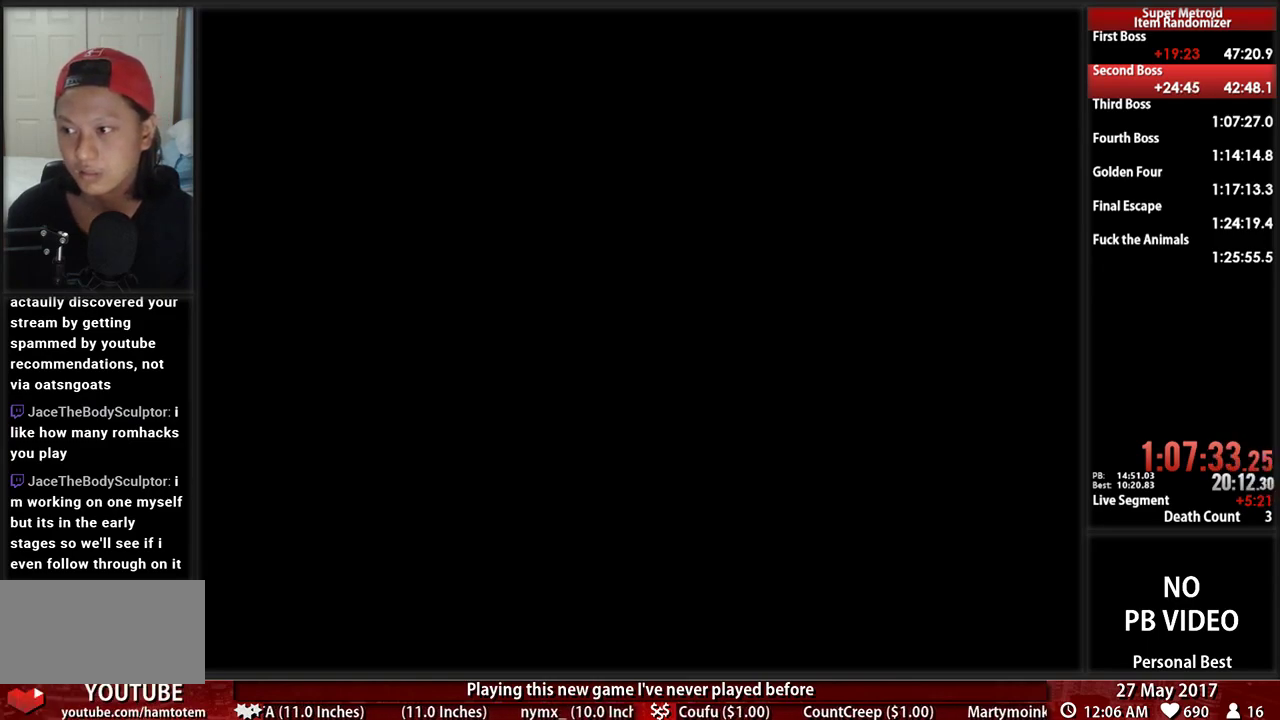
{"buttons": ["B"], "events": [[500, "DPAD_RIGHT", "up"]]}
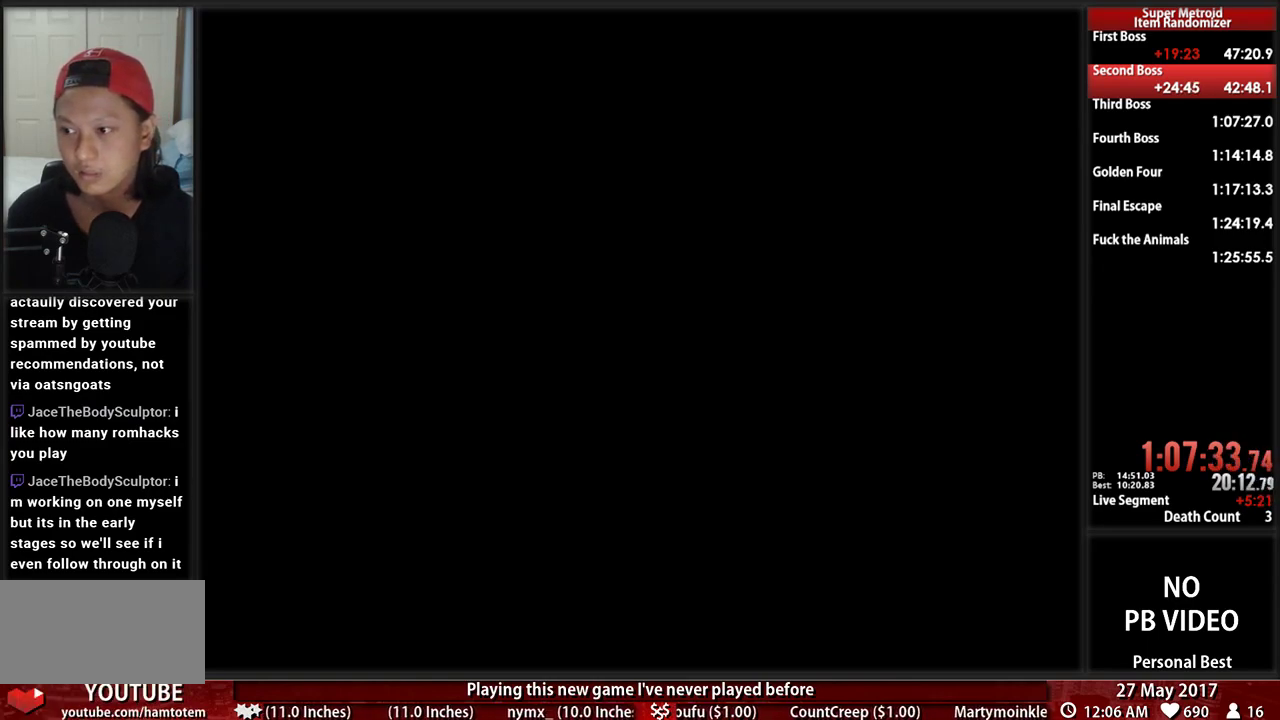
{"buttons": ["B"], "events": [[362, "Y", "down"], [466, "Y", "up"]]}
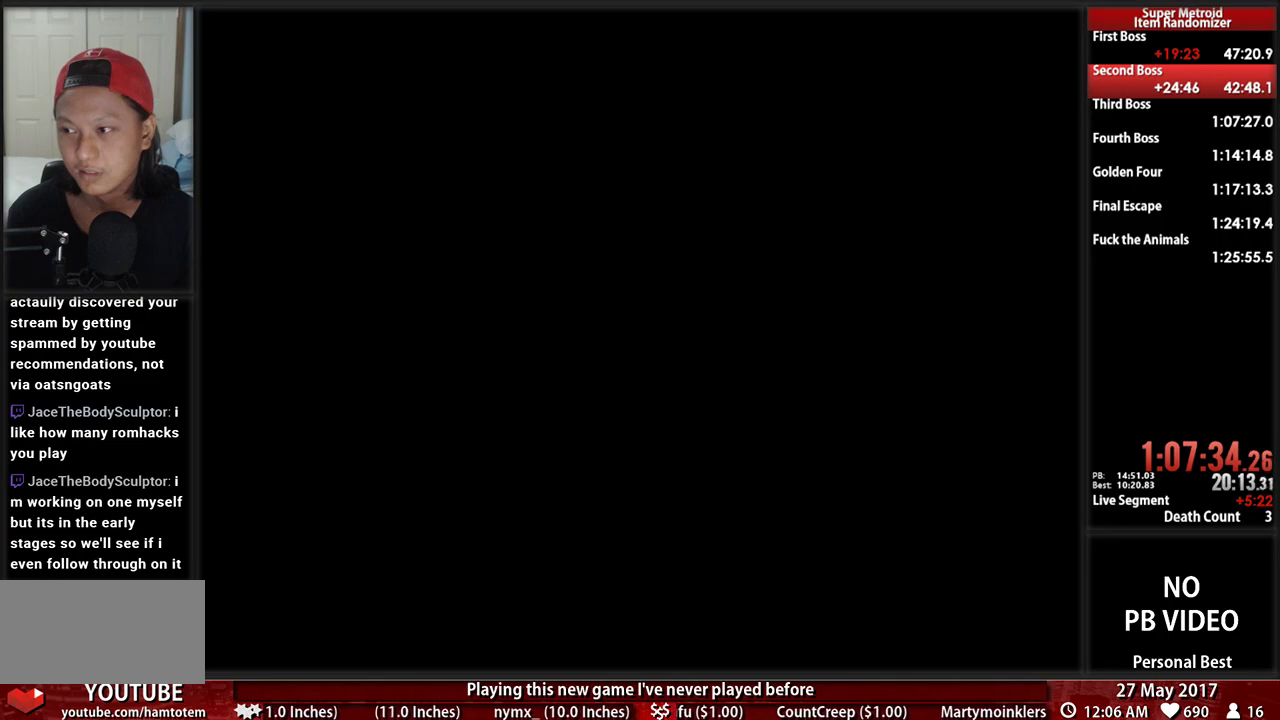
{"buttons": ["A", "DPAD_RIGHT"], "events": [[69, "Y", "down"], [138, "B", "up"], [138, "Y", "up"], [172, "A", "down"], [328, "DPAD_RIGHT", "down"]]}
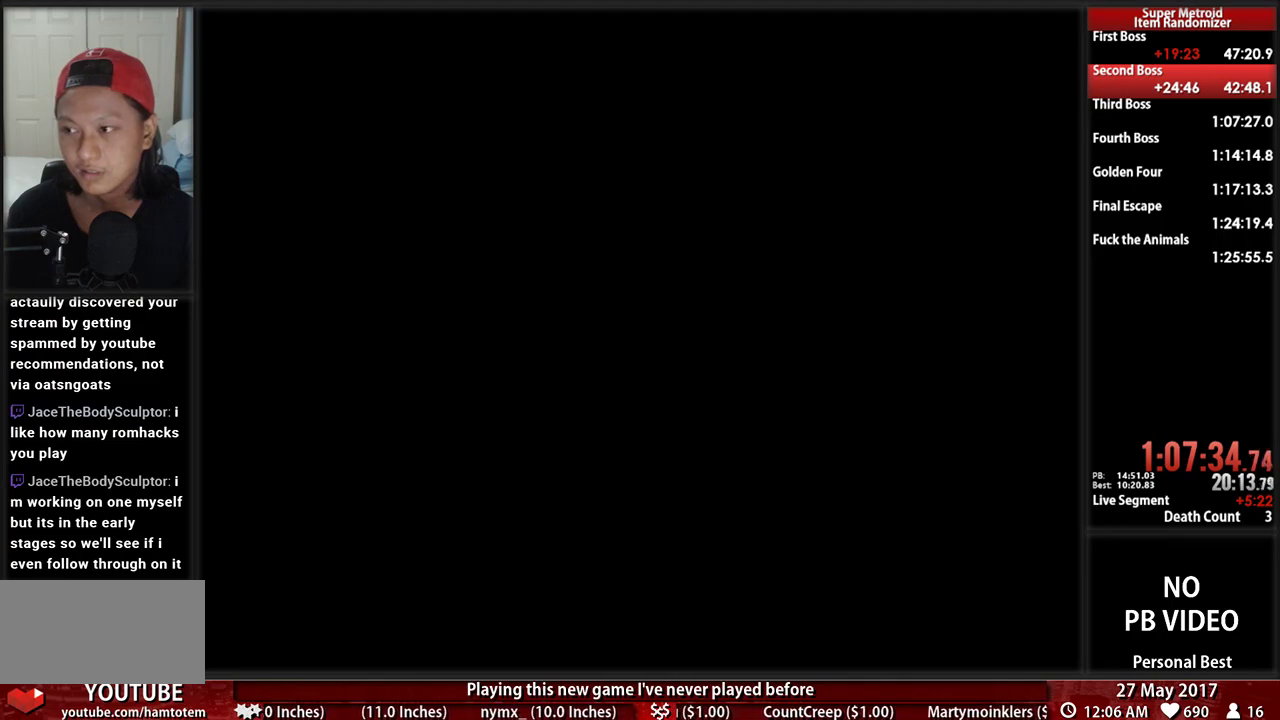
{"buttons": ["B", "X", "R1", "DPAD_RIGHT"], "events": [[34, "A", "up"], [103, "B", "down"], [138, "R1", "down"], [500, "X", "down"]]}